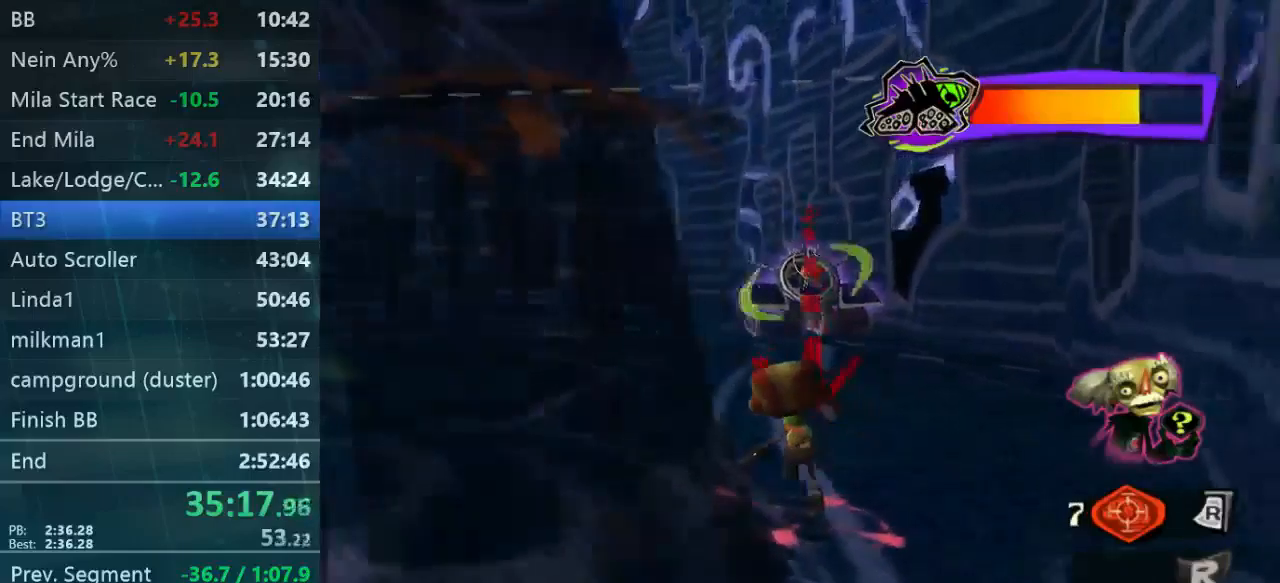
Gameplay with a controller (Xbox layout); each line is a JSON object with the inputs held at the frame after it. "events" lists button and stick changes between this image and that frame as [ms after this image, input, new state], when the widget could be followed in between. Not read: L3 R3.
{"buttons": ["L2"], "left_stick": "down", "right_stick": "center", "events": []}
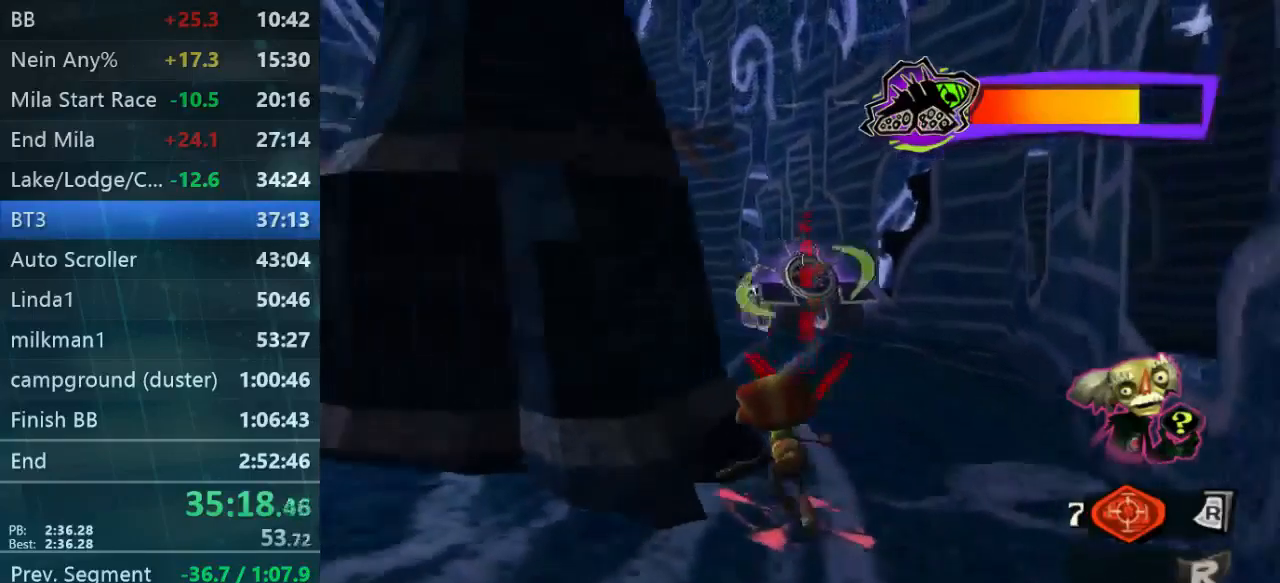
{"buttons": ["L2"], "left_stick": "left", "right_stick": "center", "events": [[67, "left_stick", "down-left"], [467, "left_stick", "left"]]}
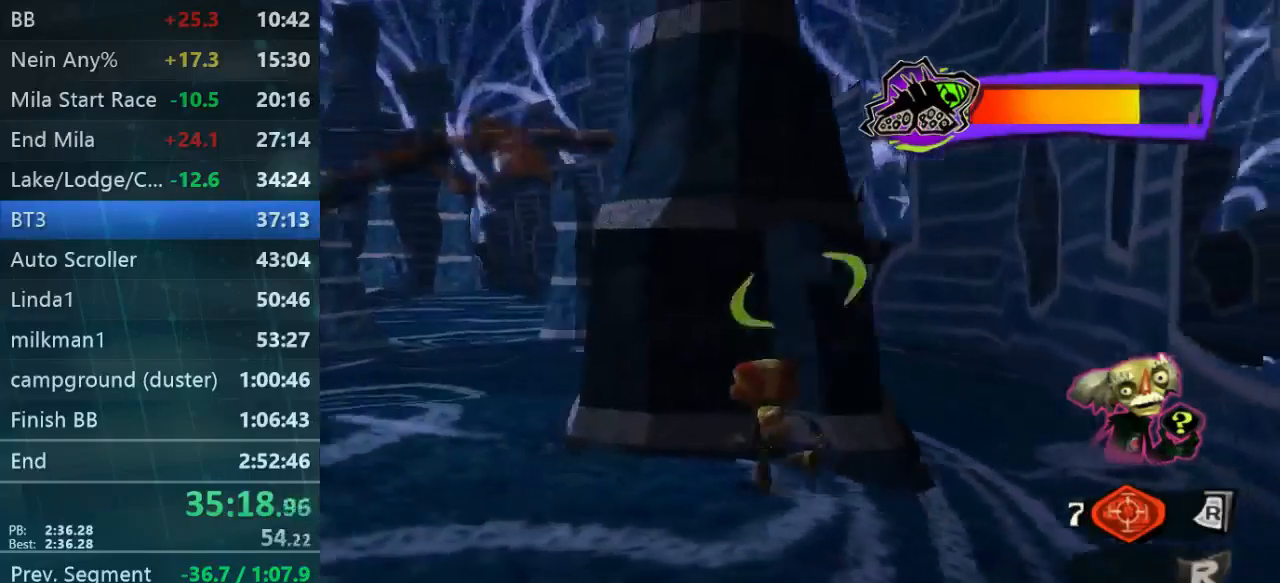
{"buttons": ["L2"], "left_stick": "right", "right_stick": "center", "events": [[500, "left_stick", "right"]]}
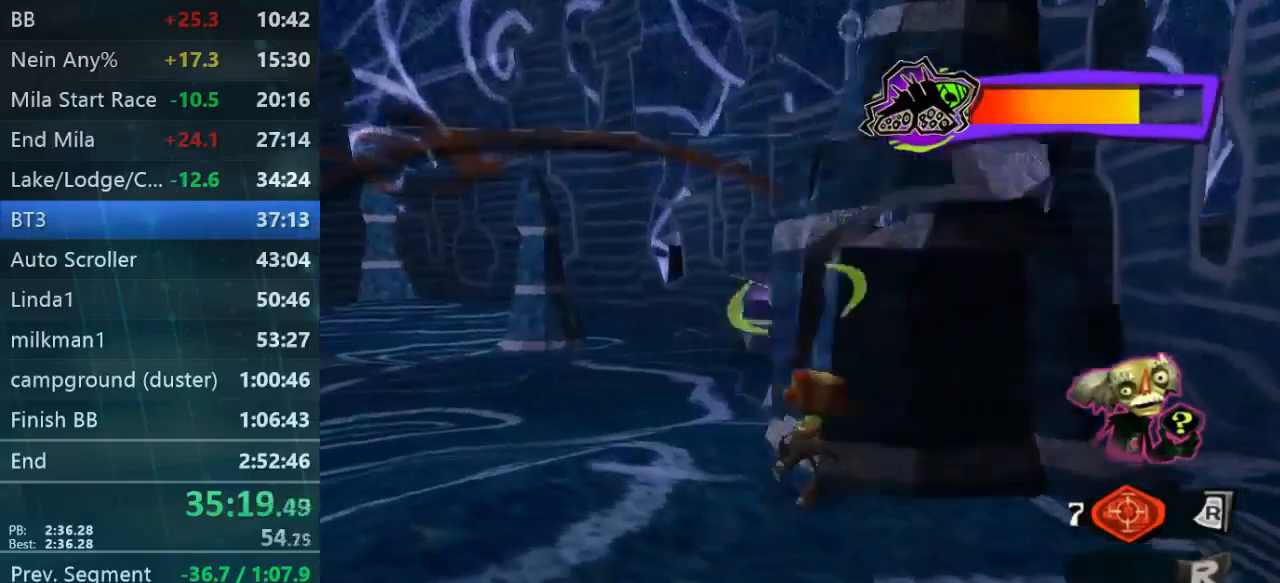
{"buttons": ["L2"], "left_stick": "up-right", "right_stick": "center", "events": [[300, "left_stick", "up-right"]]}
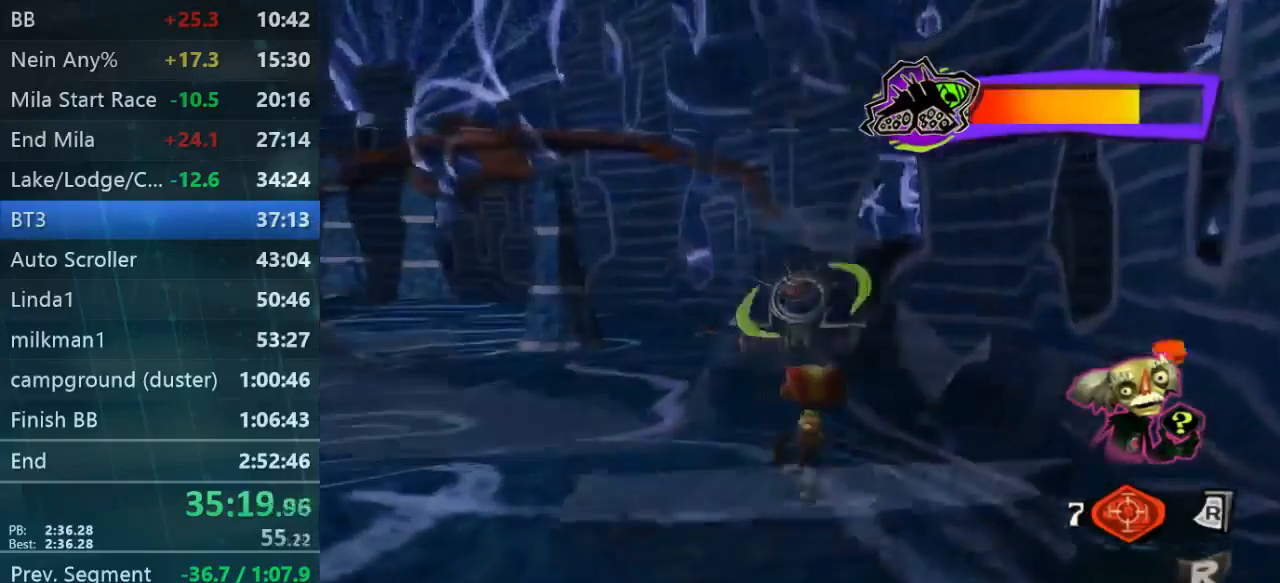
{"buttons": ["L2"], "left_stick": "right", "right_stick": "center", "events": [[33, "left_stick", "right"]]}
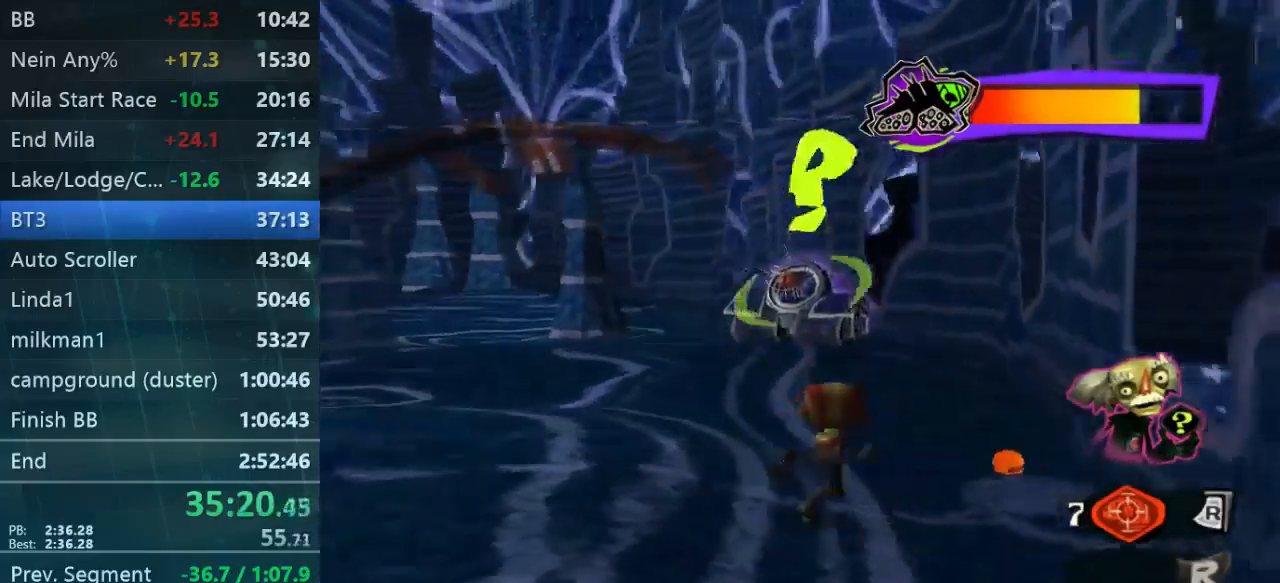
{"buttons": ["L2"], "left_stick": "up-right", "right_stick": "center", "events": [[133, "left_stick", "up-right"]]}
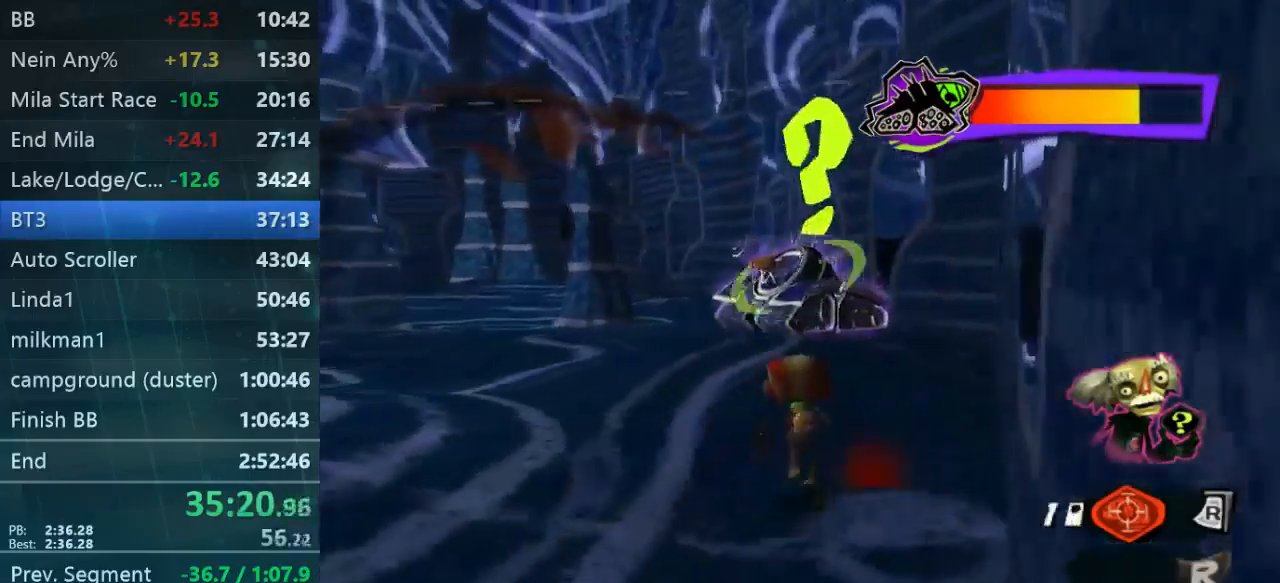
{"buttons": ["L2"], "left_stick": "up-left", "right_stick": "center", "events": [[233, "left_stick", "up"], [333, "left_stick", "up-left"]]}
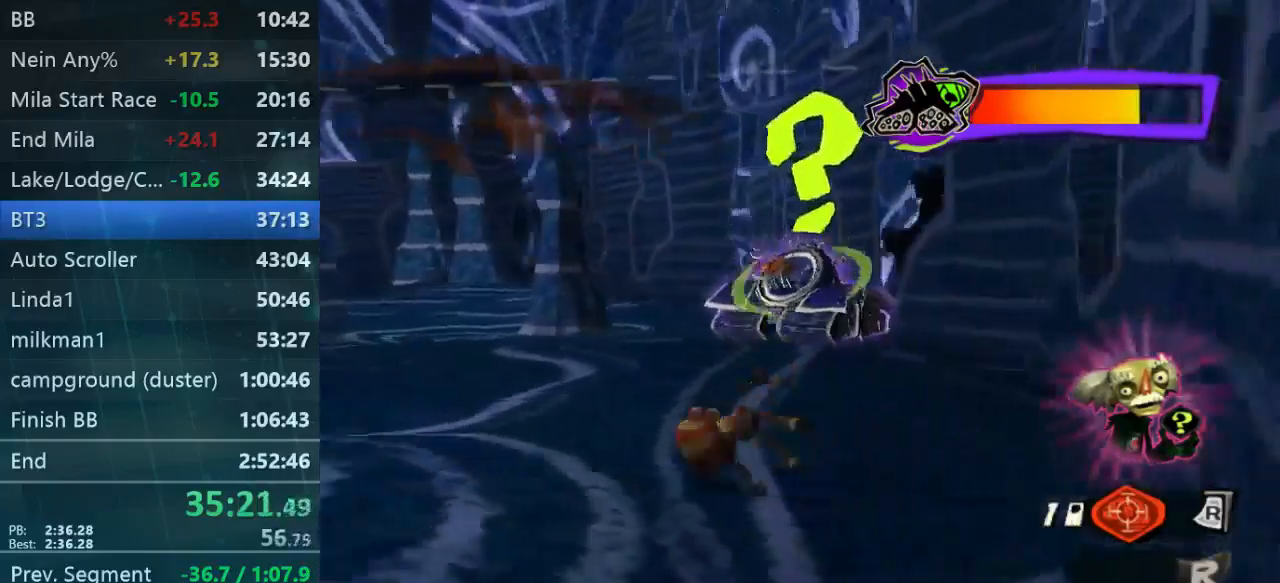
{"buttons": ["L2"], "left_stick": "up-left", "right_stick": "center", "events": []}
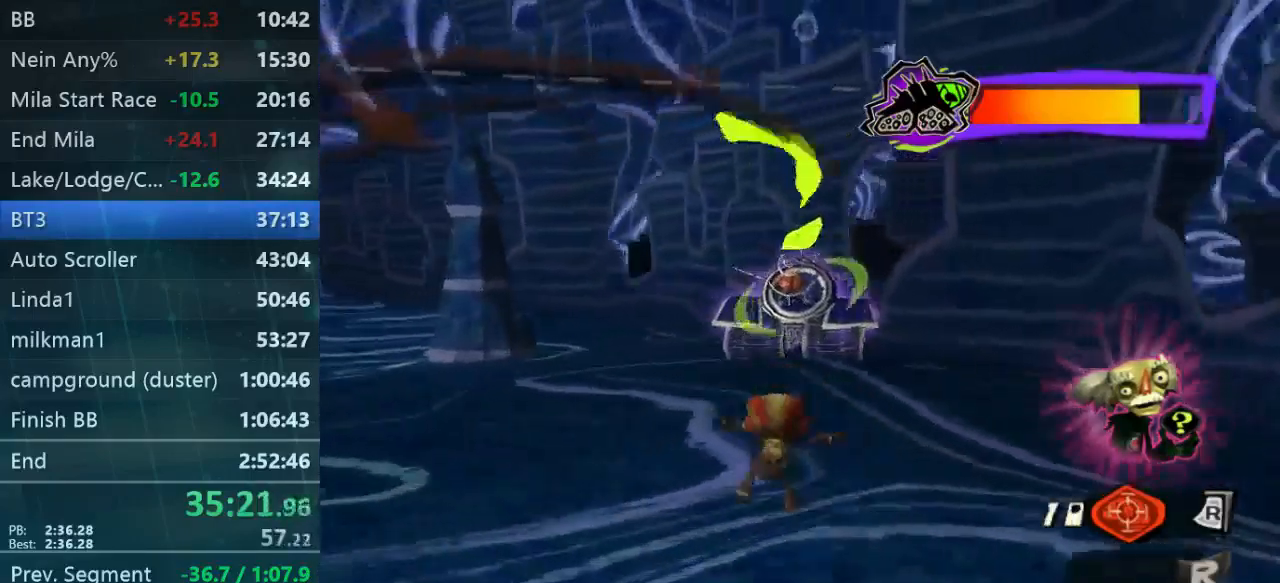
{"buttons": ["L2"], "left_stick": "left", "right_stick": "center", "events": [[467, "left_stick", "left"]]}
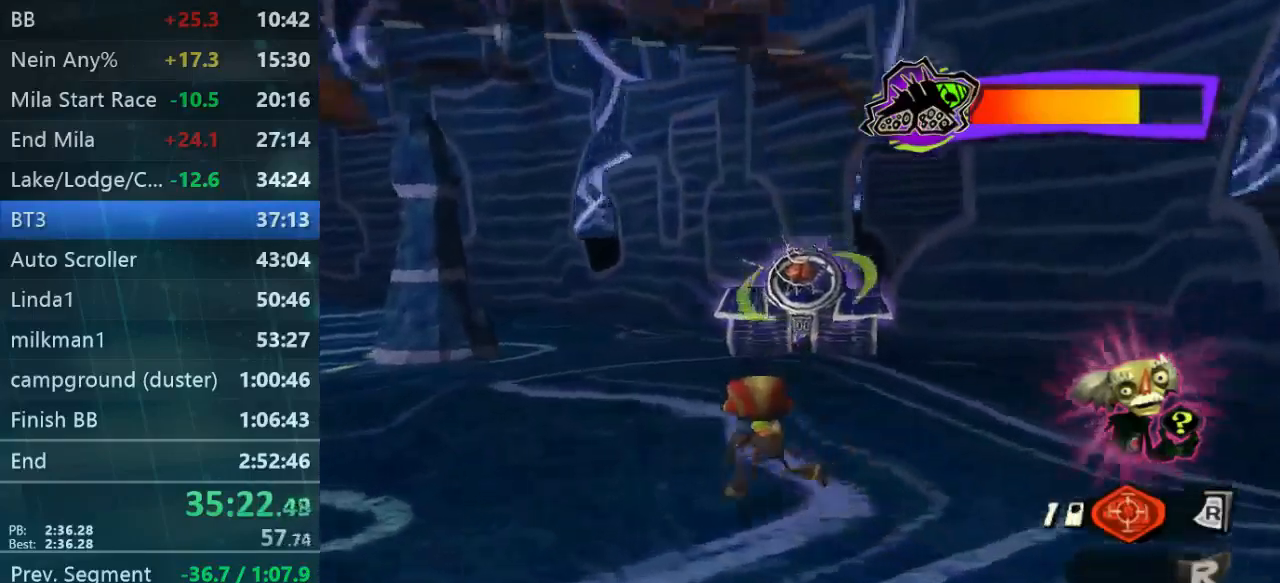
{"buttons": ["L2"], "left_stick": "right", "right_stick": "center", "events": [[333, "left_stick", "right"]]}
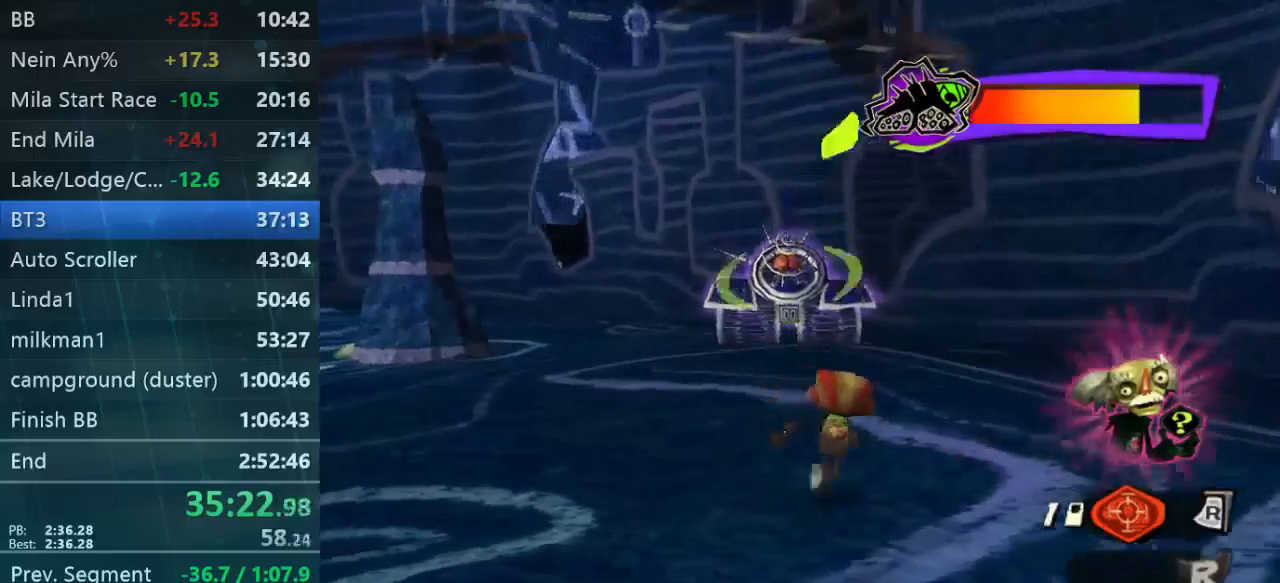
{"buttons": ["L2"], "left_stick": "up-left", "right_stick": "center", "events": [[33, "left_stick", "up-left"], [167, "left_stick", "right"], [267, "left_stick", "up-left"]]}
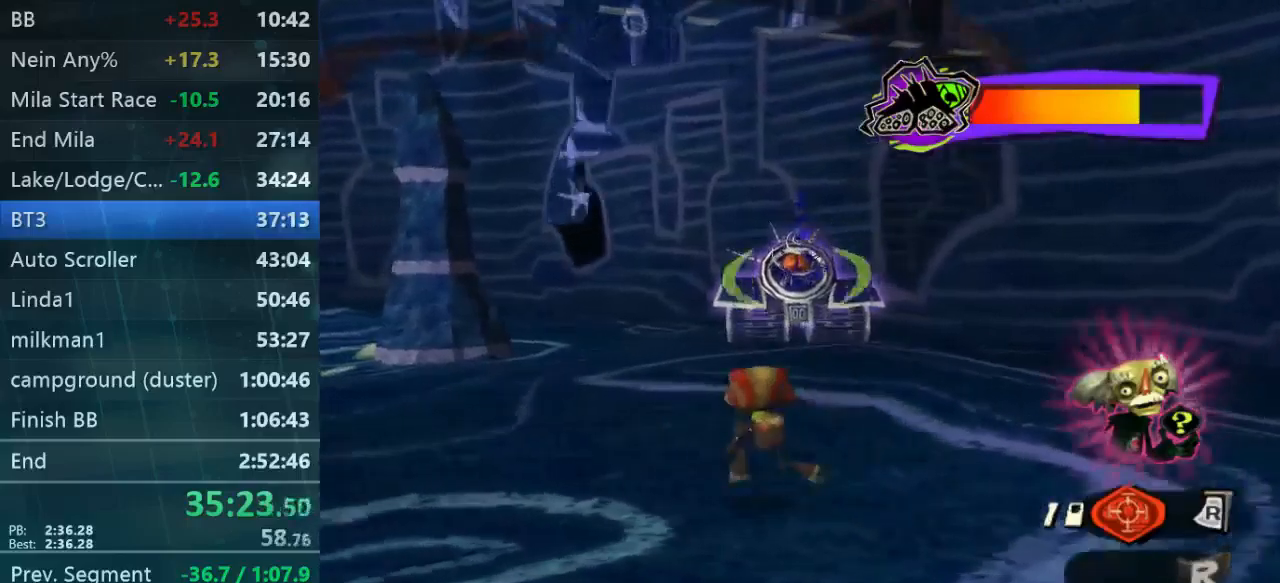
{"buttons": ["L2"], "left_stick": "left", "right_stick": "center", "events": [[67, "left_stick", "up-right"], [233, "left_stick", "up-left"], [367, "left_stick", "right"], [467, "left_stick", "left"]]}
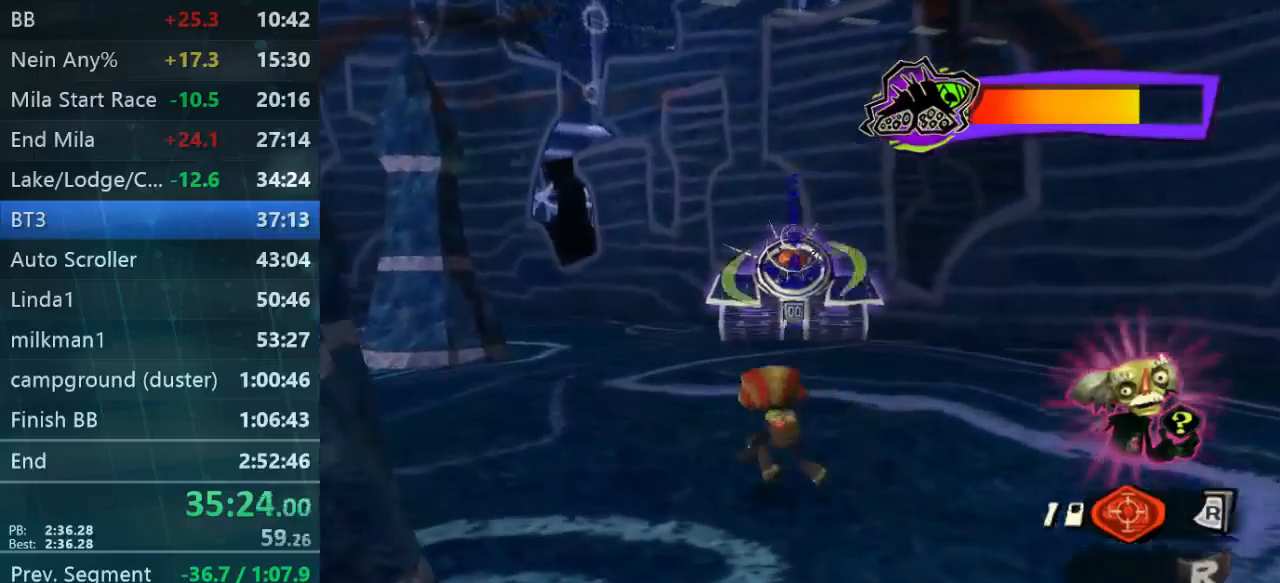
{"buttons": ["L2"], "left_stick": "down-left", "right_stick": "center", "events": [[67, "left_stick", "right"], [133, "left_stick", "up"], [233, "left_stick", "left"], [300, "left_stick", "down"], [367, "left_stick", "right"], [433, "left_stick", "up-left"], [500, "left_stick", "down-left"]]}
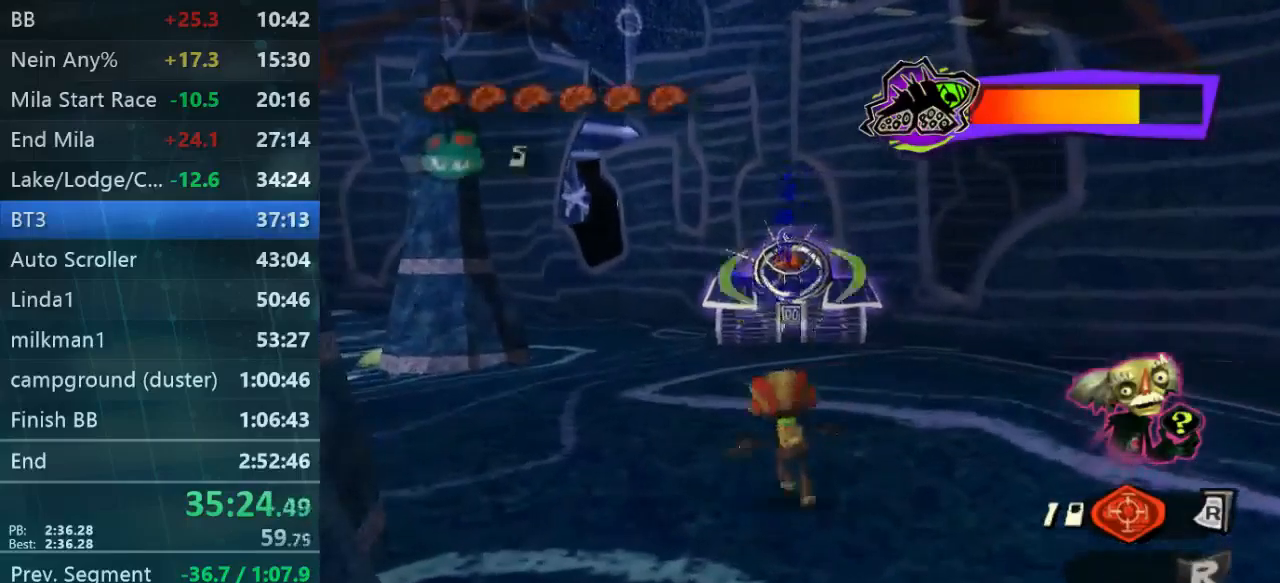
{"buttons": ["L2"], "left_stick": "center", "right_stick": "center", "events": [[100, "left_stick", "right"], [167, "left_stick", "up"], [333, "left_stick", "center"]]}
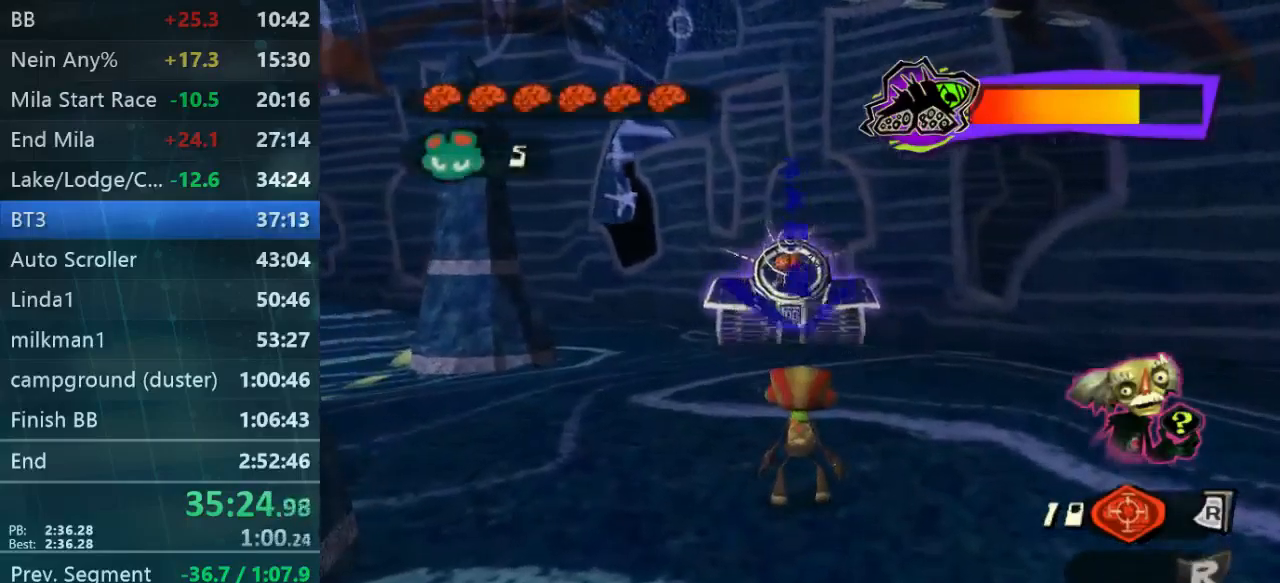
{"buttons": ["L2"], "left_stick": "center", "right_stick": "center", "events": [[33, "L2", "up"], [100, "L2", "down"], [200, "L2", "up"], [267, "L2", "down"], [367, "L2", "up"], [467, "L2", "down"]]}
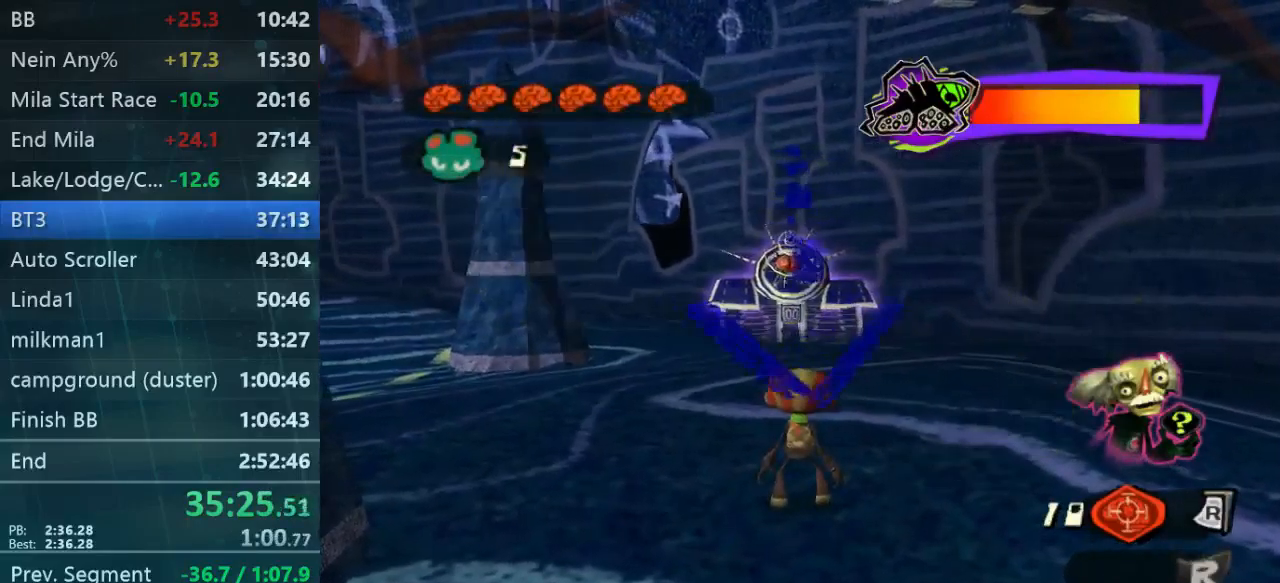
{"buttons": ["L2"], "left_stick": "center", "right_stick": "center", "events": [[67, "L2", "up"], [100, "L2", "down"], [200, "L2", "up"], [233, "L2", "down"], [367, "L2", "up"], [433, "L2", "down"]]}
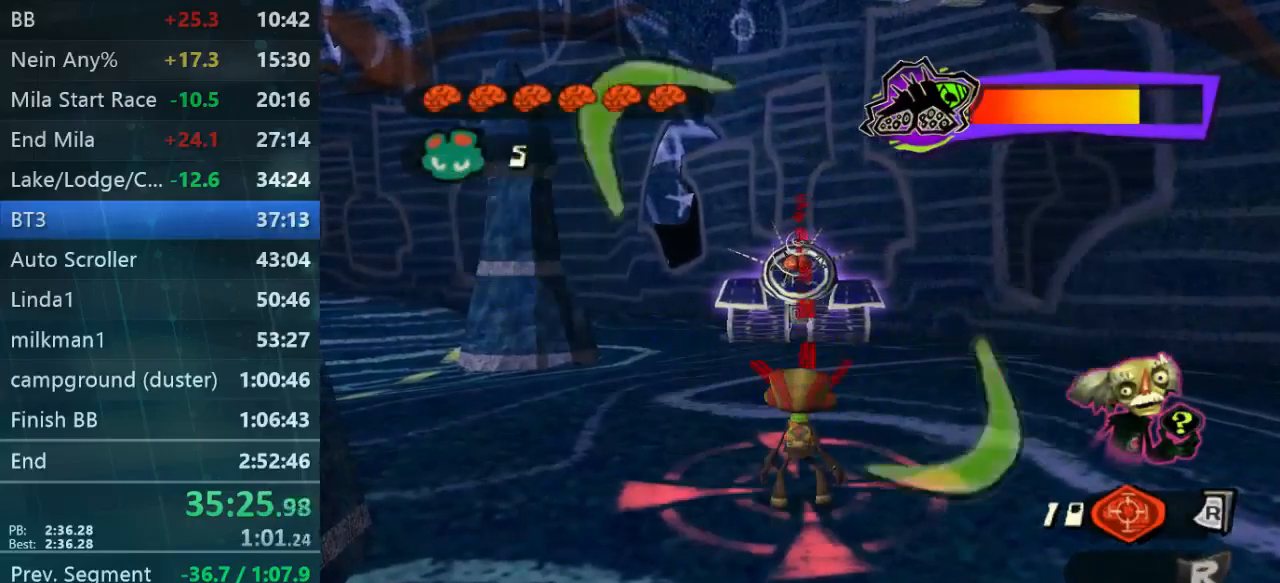
{"buttons": [], "left_stick": "center", "right_stick": "center", "events": [[267, "L2", "up"], [333, "L2", "down"], [400, "L2", "up"], [433, "L2", "down"], [500, "L2", "up"]]}
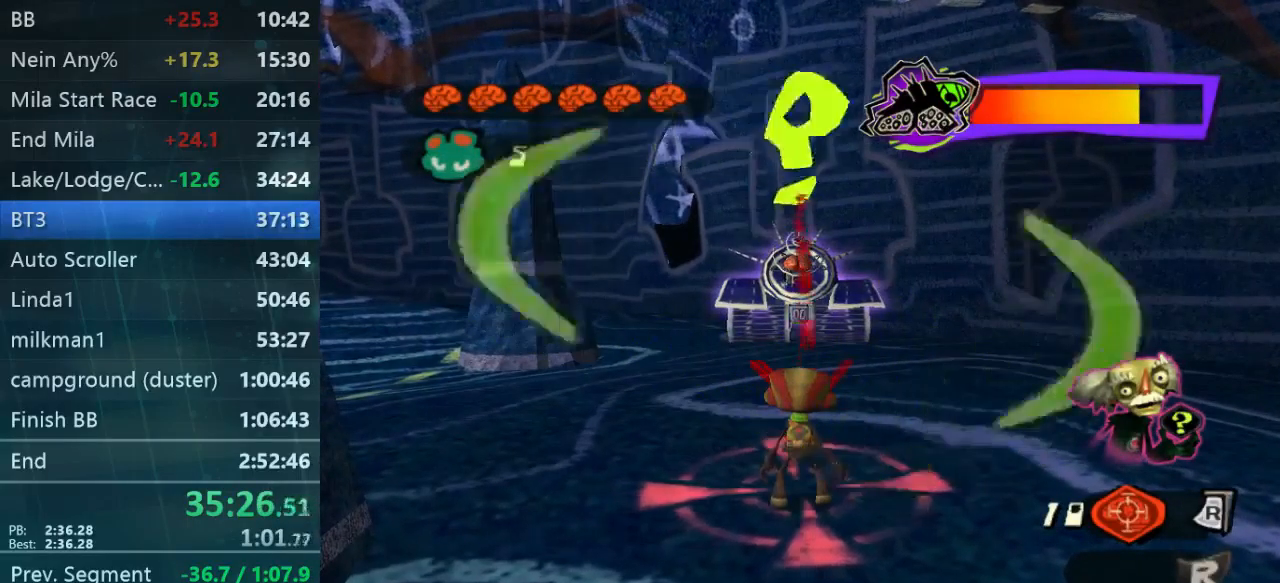
{"buttons": ["L2"], "left_stick": "down", "right_stick": "center", "events": [[67, "L2", "down"], [167, "left_stick", "down"]]}
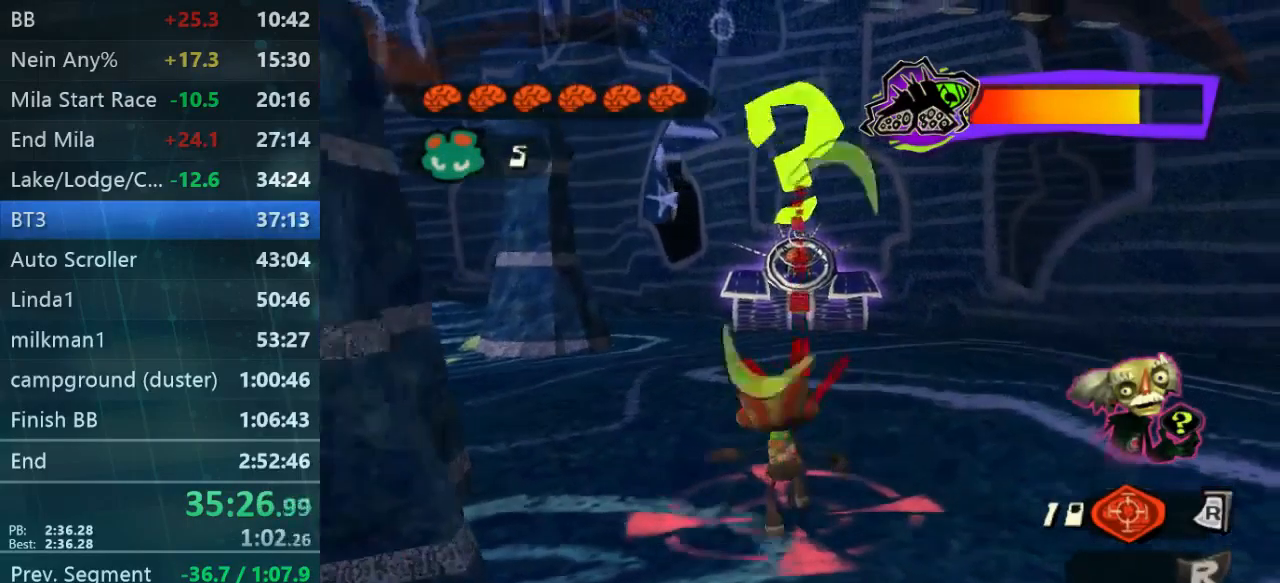
{"buttons": [], "left_stick": "down", "right_stick": "center", "events": [[67, "L2", "up"], [200, "L2", "down"], [300, "L2", "up"], [367, "L2", "down"], [467, "L2", "up"]]}
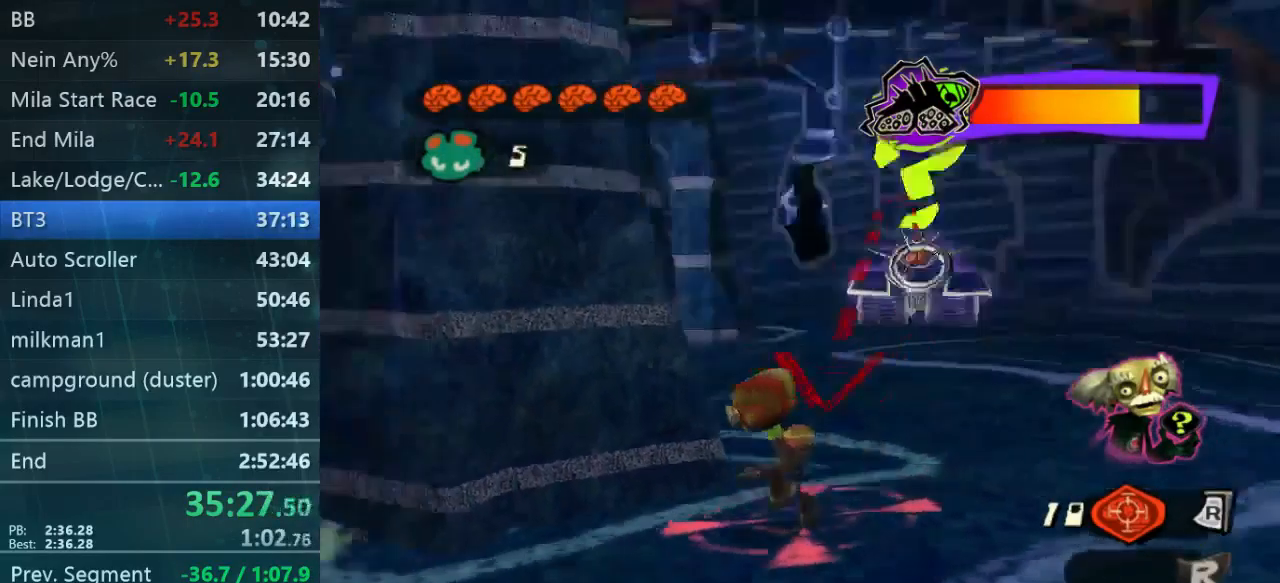
{"buttons": [], "left_stick": "right", "right_stick": "center", "events": [[33, "L2", "down"], [133, "L2", "up"], [200, "L2", "down"], [333, "L2", "up"], [367, "left_stick", "center"], [433, "left_stick", "up-right"], [500, "left_stick", "right"]]}
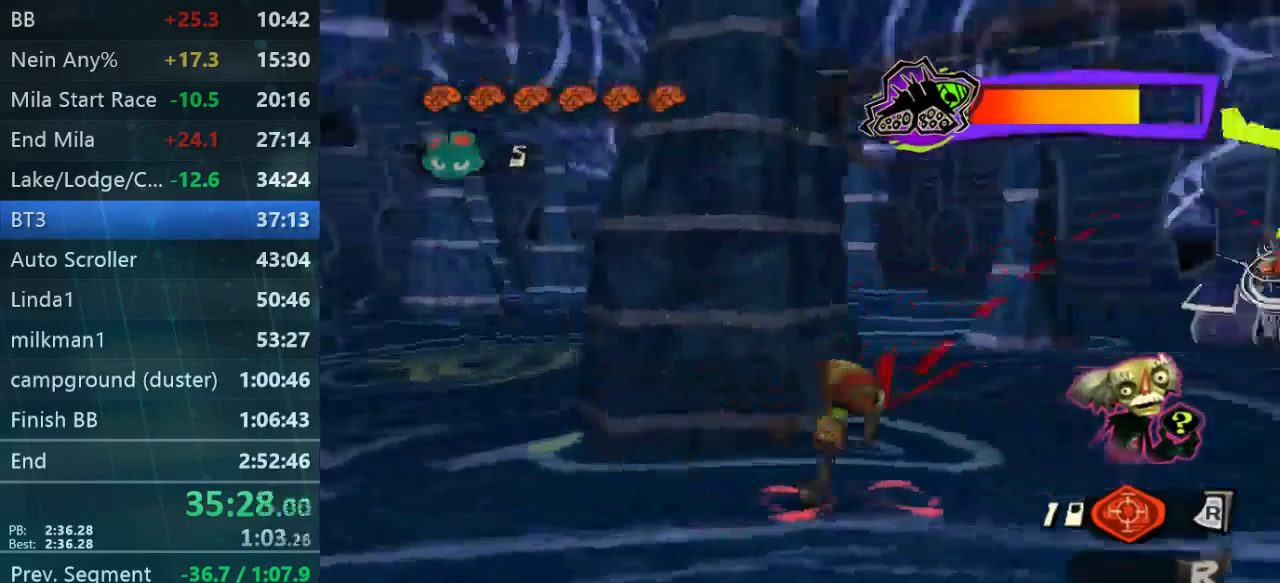
{"buttons": ["L2"], "left_stick": "down-left", "right_stick": "center", "events": [[100, "L2", "down"], [167, "left_stick", "up"], [234, "left_stick", "left"], [367, "left_stick", "down-left"]]}
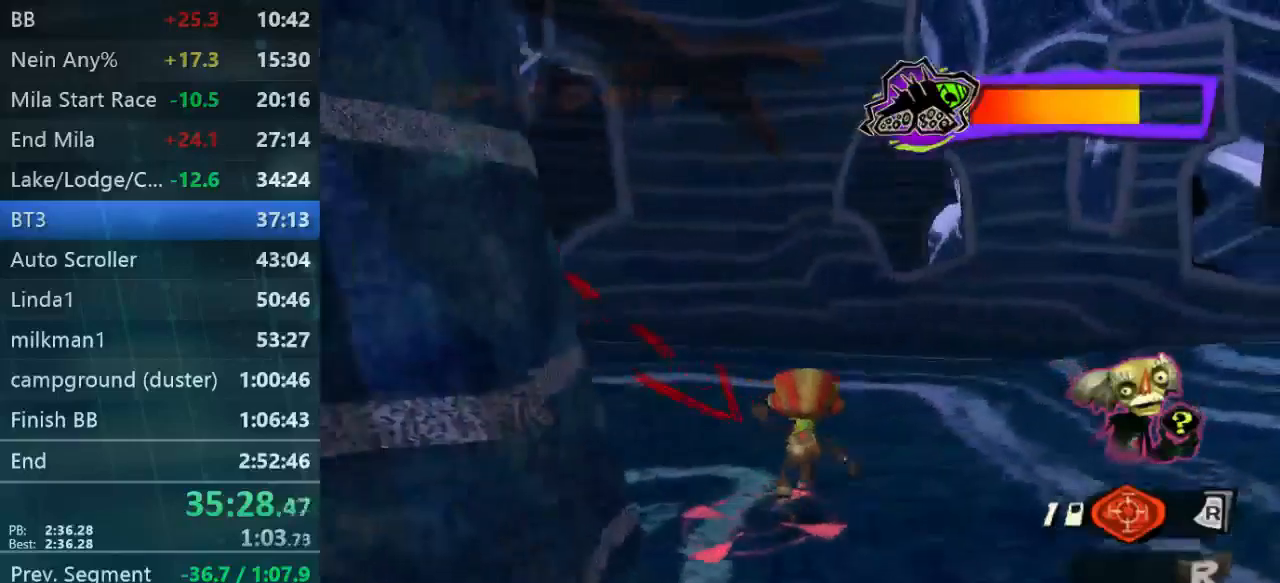
{"buttons": ["L2"], "left_stick": "down-left", "right_stick": "center", "events": [[67, "left_stick", "down"], [300, "left_stick", "down-left"]]}
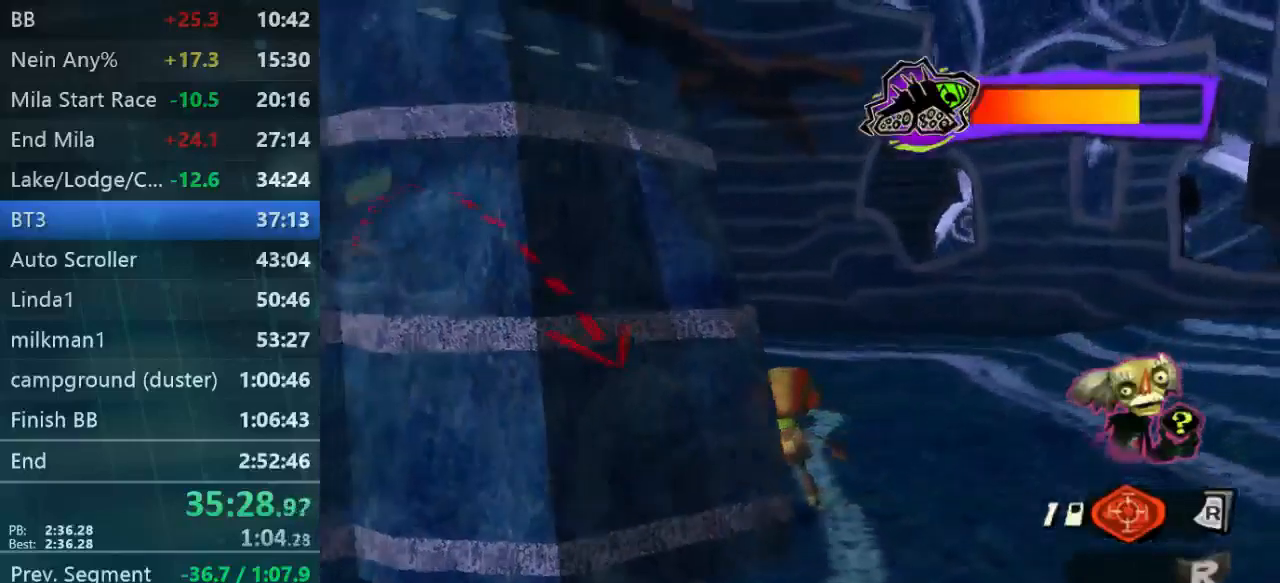
{"buttons": ["L2"], "left_stick": "center", "right_stick": "left", "events": [[100, "left_stick", "left"], [234, "L2", "up"], [267, "left_stick", "up-left"], [267, "right_stick", "down-left"], [367, "right_stick", "left"], [467, "left_stick", "center"], [500, "L2", "down"]]}
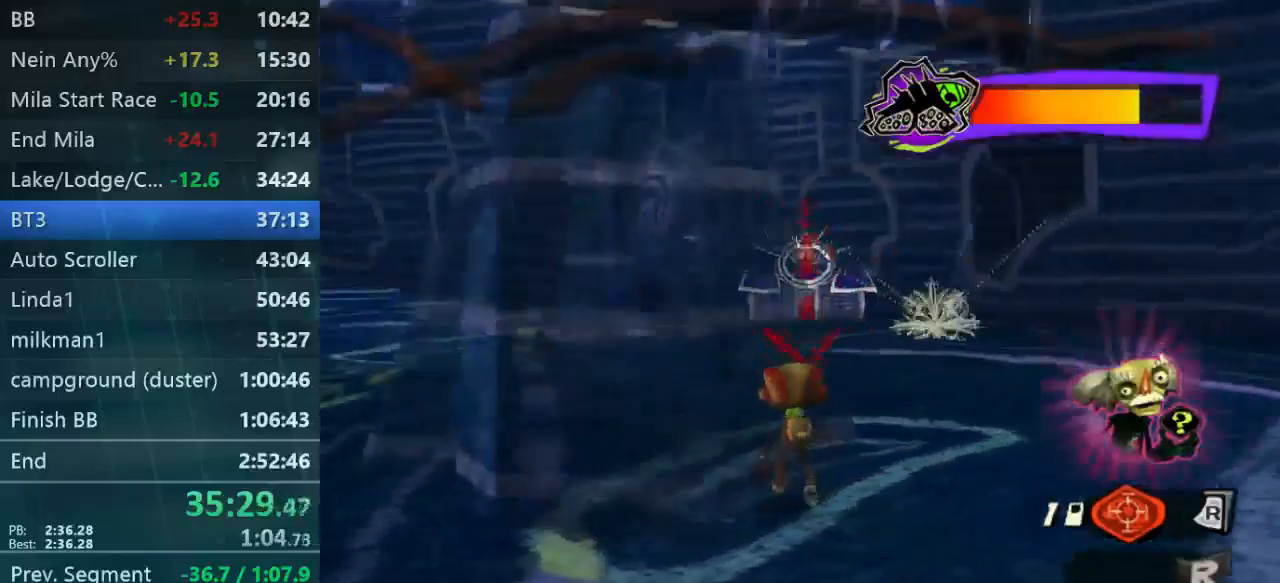
{"buttons": ["L2"], "left_stick": "center", "right_stick": "center", "events": [[34, "right_stick", "center"], [234, "left_stick", "up"], [334, "left_stick", "center"]]}
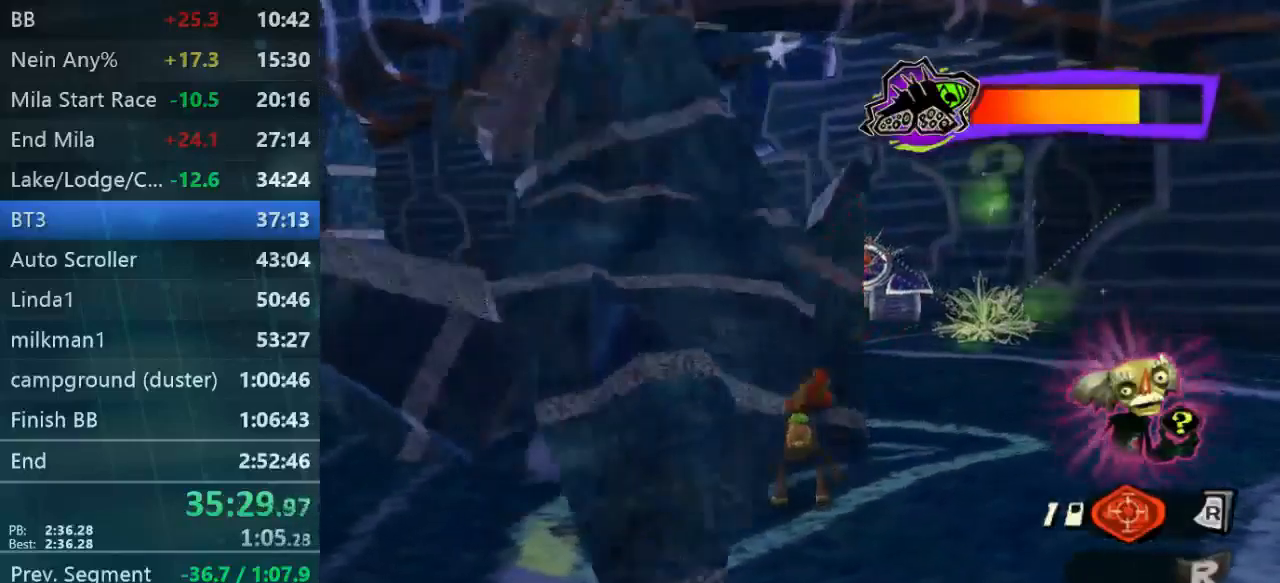
{"buttons": ["L2"], "left_stick": "up-left", "right_stick": "center", "events": [[100, "L2", "up"], [167, "left_stick", "up"], [167, "right_stick", "down-right"], [234, "right_stick", "center"], [300, "L2", "down"], [434, "left_stick", "up-left"]]}
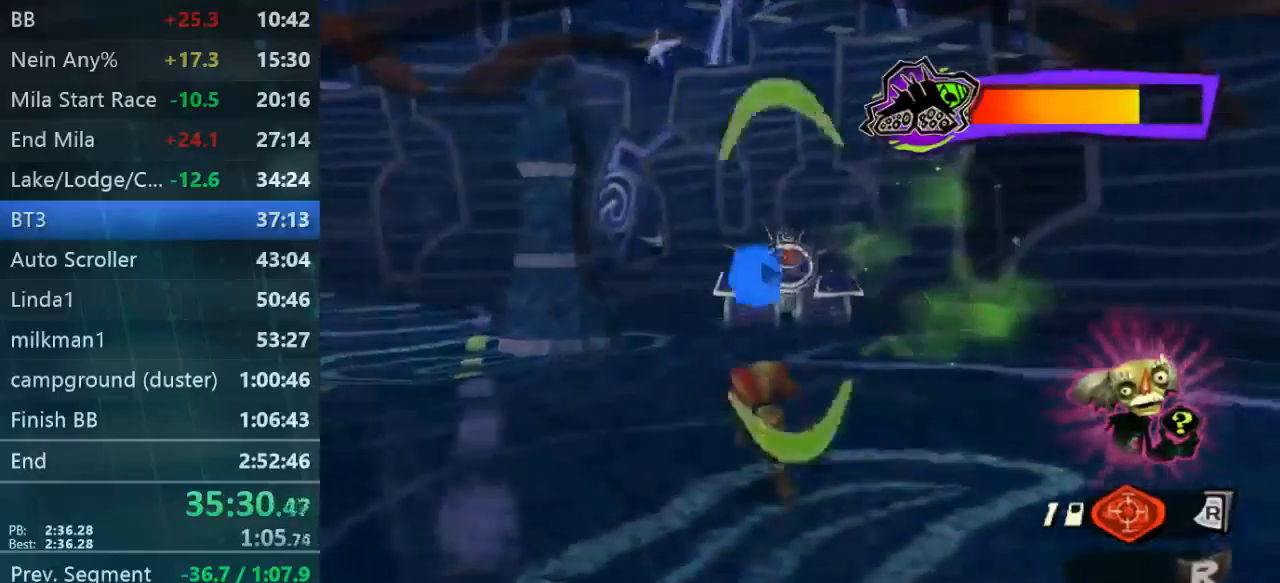
{"buttons": ["L2"], "left_stick": "up-left", "right_stick": "center", "events": []}
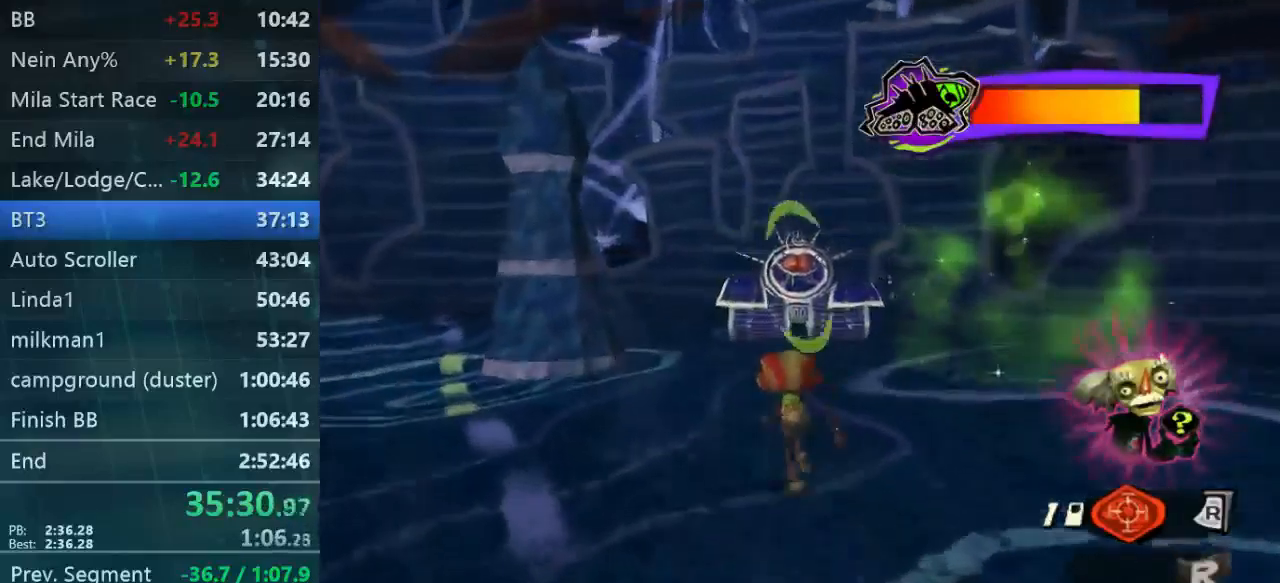
{"buttons": ["L2"], "left_stick": "center", "right_stick": "center", "events": [[300, "left_stick", "center"]]}
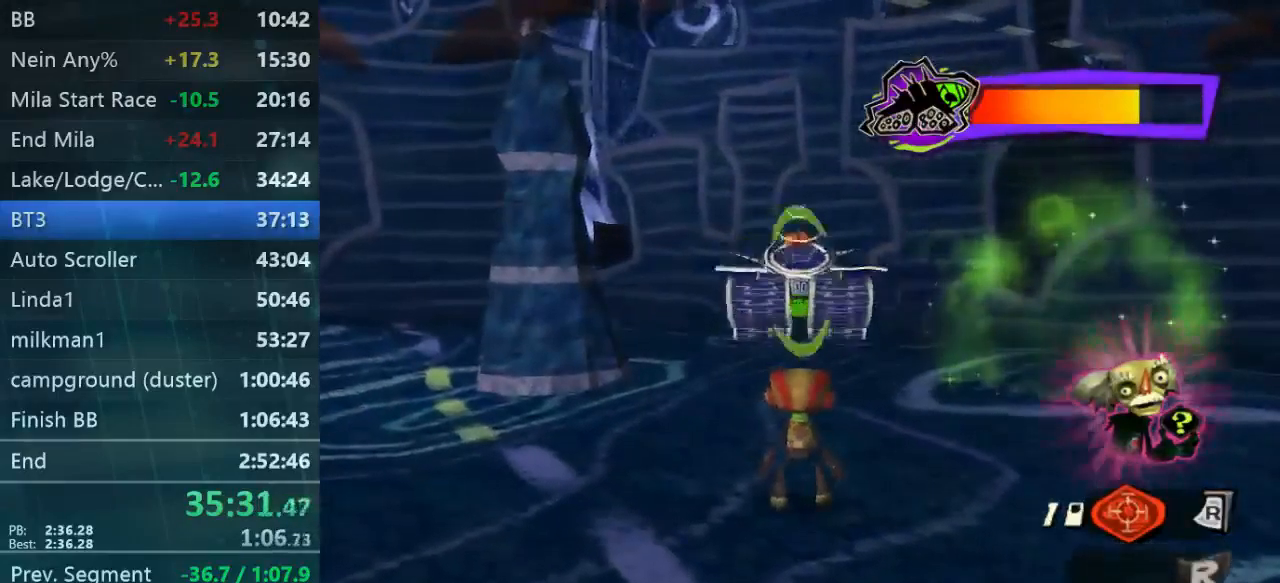
{"buttons": ["L2", "R2"], "left_stick": "up", "right_stick": "center", "events": [[200, "left_stick", "up"], [334, "R2", "down"]]}
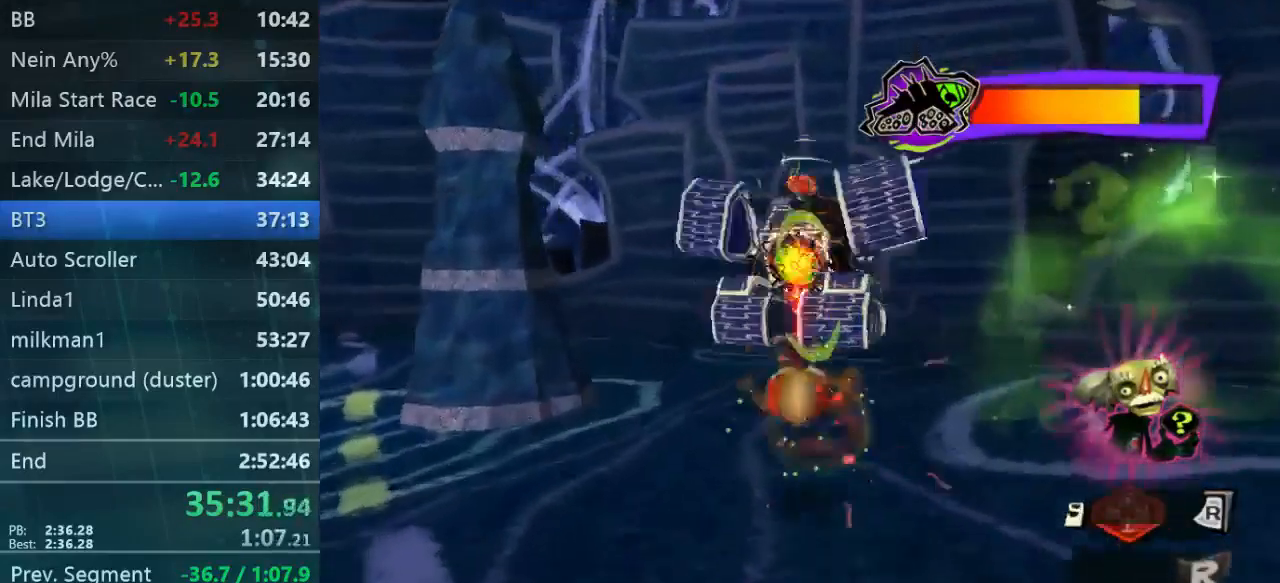
{"buttons": ["L2"], "left_stick": "up", "right_stick": "center", "events": [[34, "R2", "up"]]}
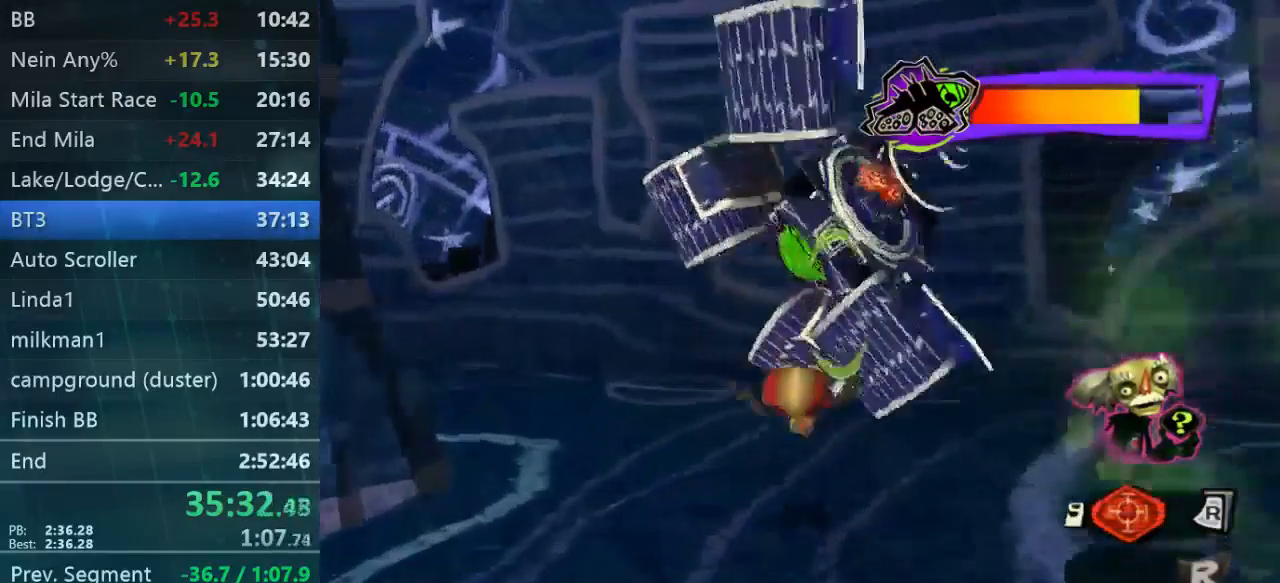
{"buttons": ["L2"], "left_stick": "up", "right_stick": "center", "events": []}
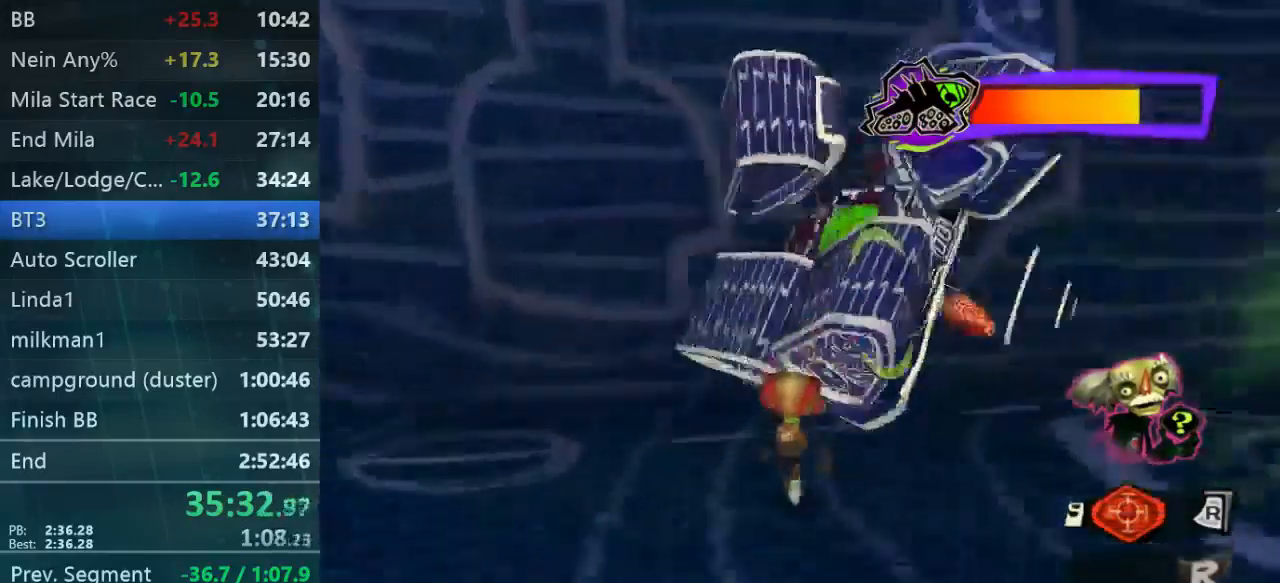
{"buttons": ["L2"], "left_stick": "up", "right_stick": "center", "events": []}